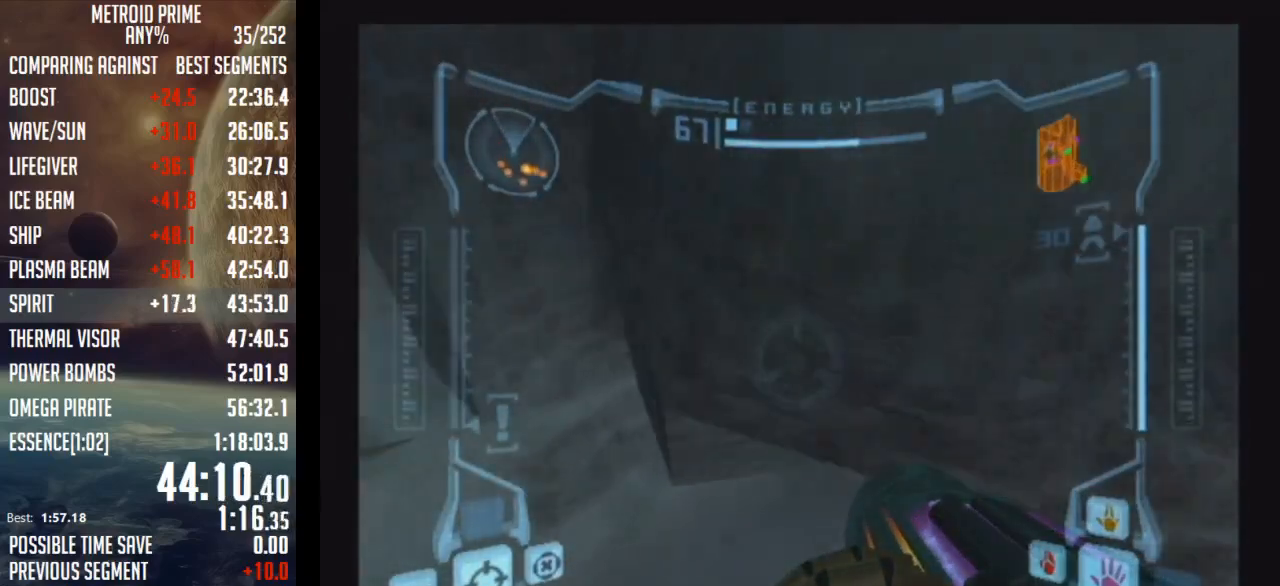
Gameplay with a controller (Nintendo layout); each line is a JSON object with the inputs held at the frame after it. "events" lists button and stick changes between this image and that frame as [ms after this image, input, new state], when the widget could be followed in between. Not read: L3 R3.
{"buttons": [], "left_stick": "up-right", "right_stick": "center", "events": [[250, "A", "down"], [300, "A", "up"], [350, "R1", "up"], [367, "X", "down"], [483, "X", "up"]]}
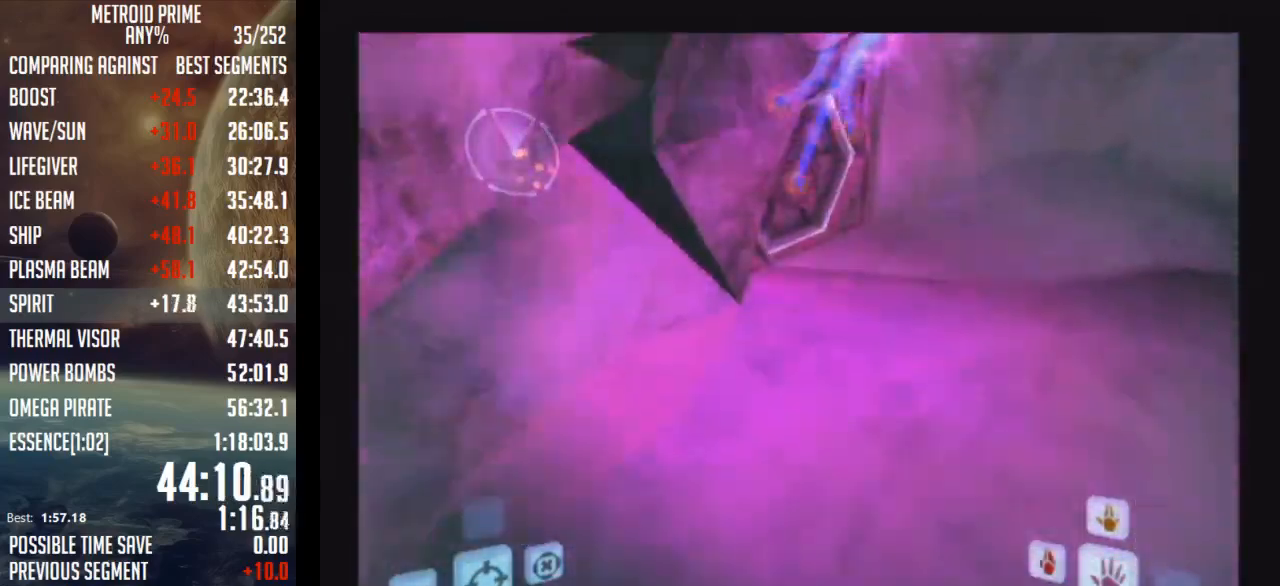
{"buttons": [], "left_stick": "up-right", "right_stick": "center", "events": []}
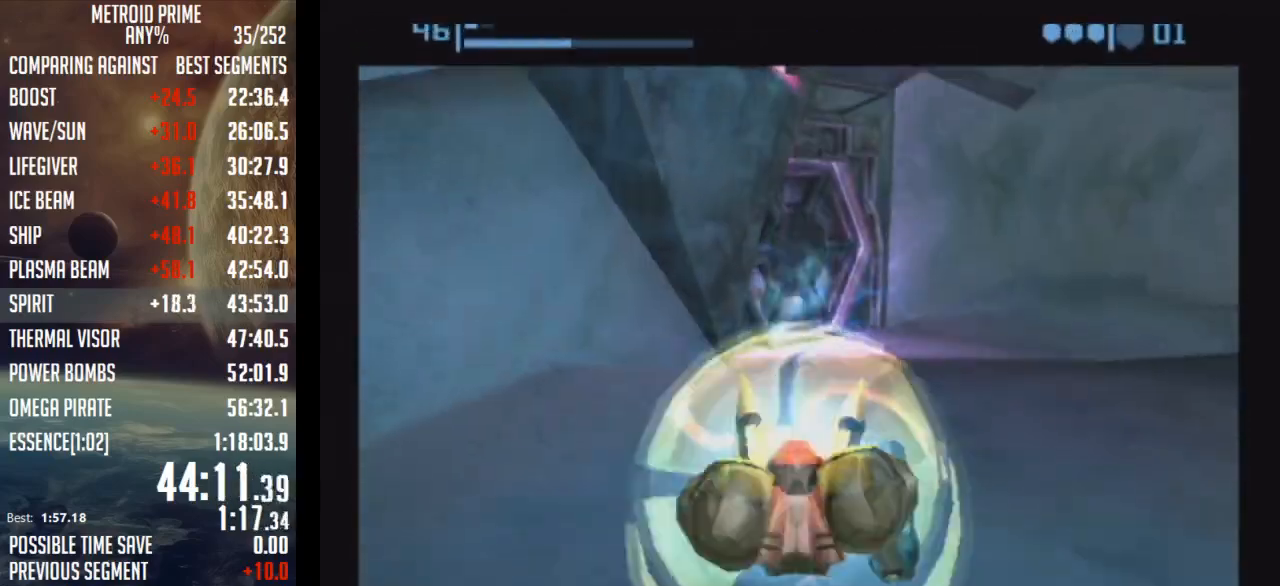
{"buttons": ["B"], "left_stick": "center", "right_stick": "center", "events": [[17, "B", "down"], [433, "left_stick", "center"]]}
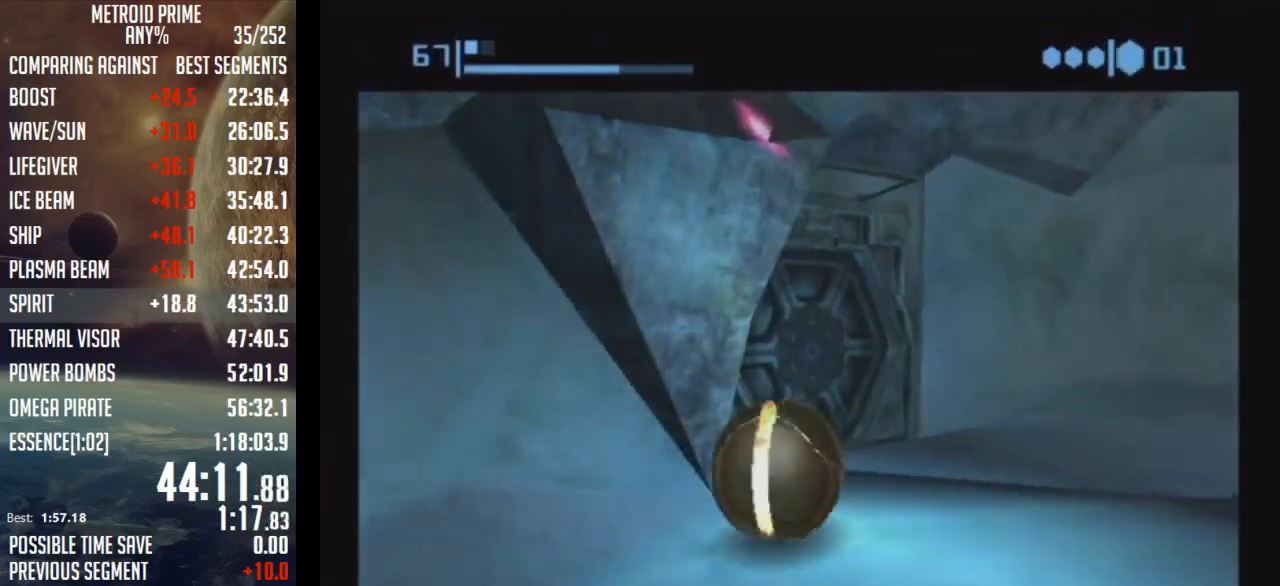
{"buttons": ["B"], "left_stick": "up-right", "right_stick": "center", "events": [[483, "left_stick", "up-right"]]}
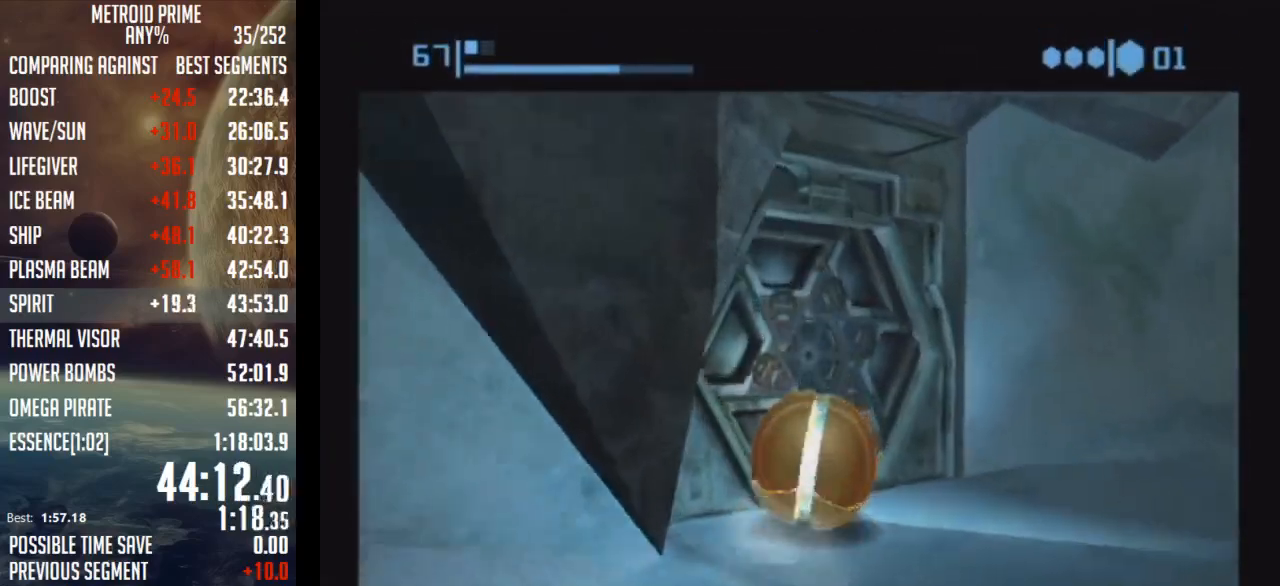
{"buttons": ["B"], "left_stick": "up", "right_stick": "center", "events": [[83, "left_stick", "center"], [217, "left_stick", "up-left"], [483, "left_stick", "up"]]}
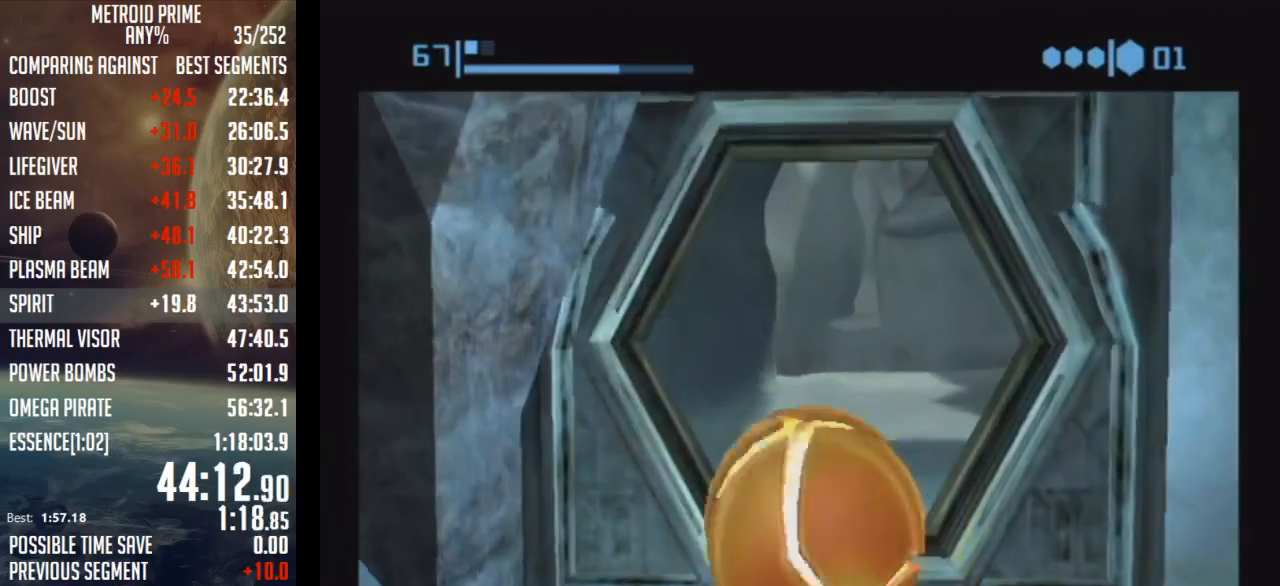
{"buttons": ["B"], "left_stick": "up", "right_stick": "center", "events": [[83, "left_stick", "up-right"], [267, "left_stick", "up"], [367, "B", "up"], [433, "B", "down"]]}
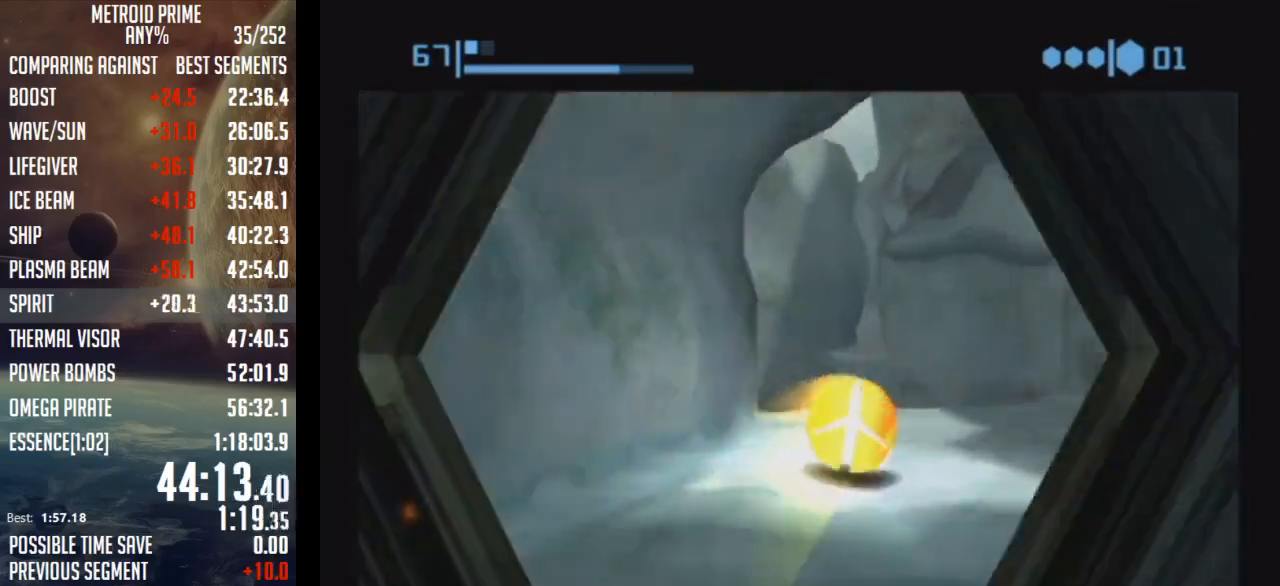
{"buttons": ["B"], "left_stick": "up", "right_stick": "center", "events": [[117, "left_stick", "center"], [283, "left_stick", "up-left"], [483, "left_stick", "up"]]}
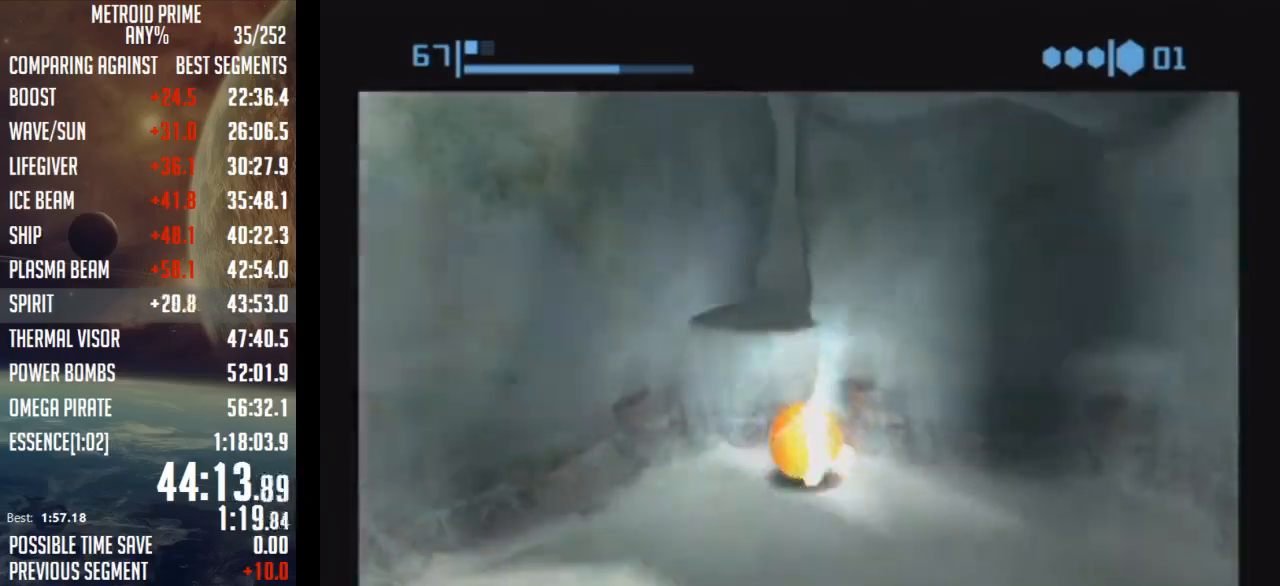
{"buttons": ["B"], "left_stick": "up-right", "right_stick": "center", "events": [[83, "B", "up"], [117, "B", "down"], [183, "left_stick", "up-right"]]}
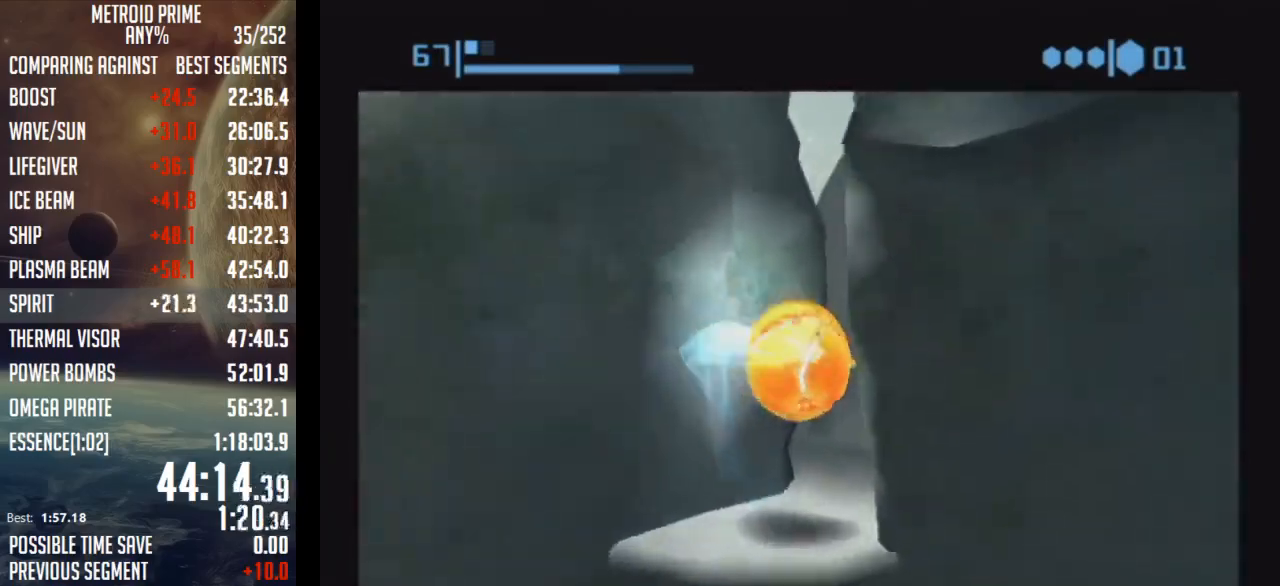
{"buttons": ["B"], "left_stick": "up", "right_stick": "center", "events": [[83, "left_stick", "up"], [333, "B", "up"], [400, "B", "down"]]}
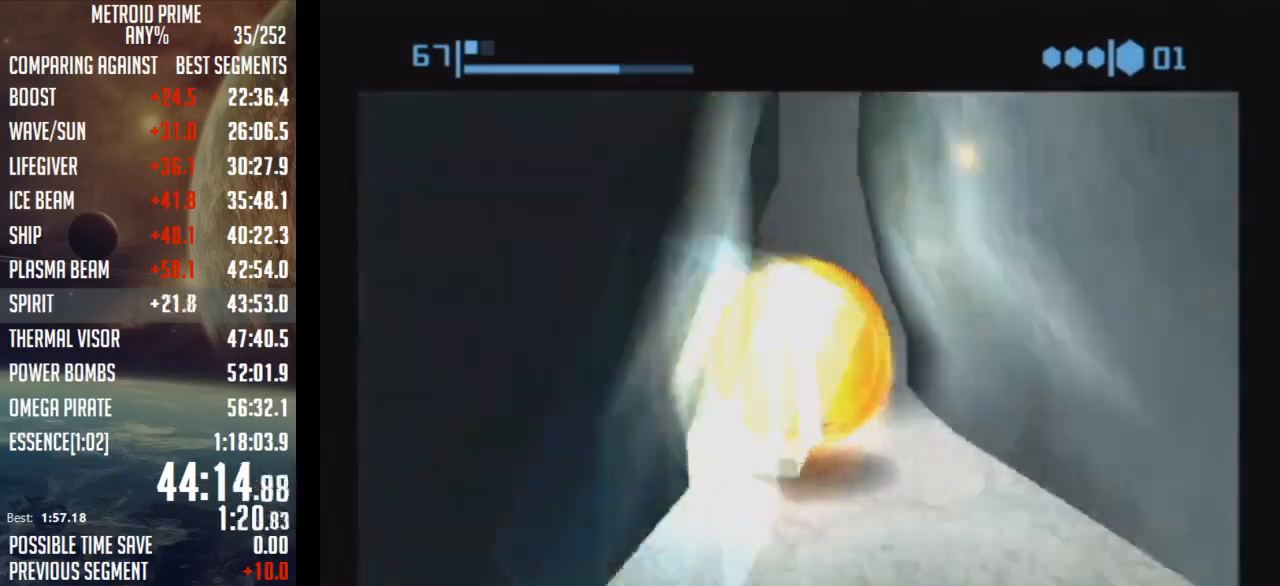
{"buttons": ["B"], "left_stick": "up", "right_stick": "center", "events": [[117, "left_stick", "up-left"], [400, "B", "up"], [433, "B", "down"], [433, "left_stick", "up"]]}
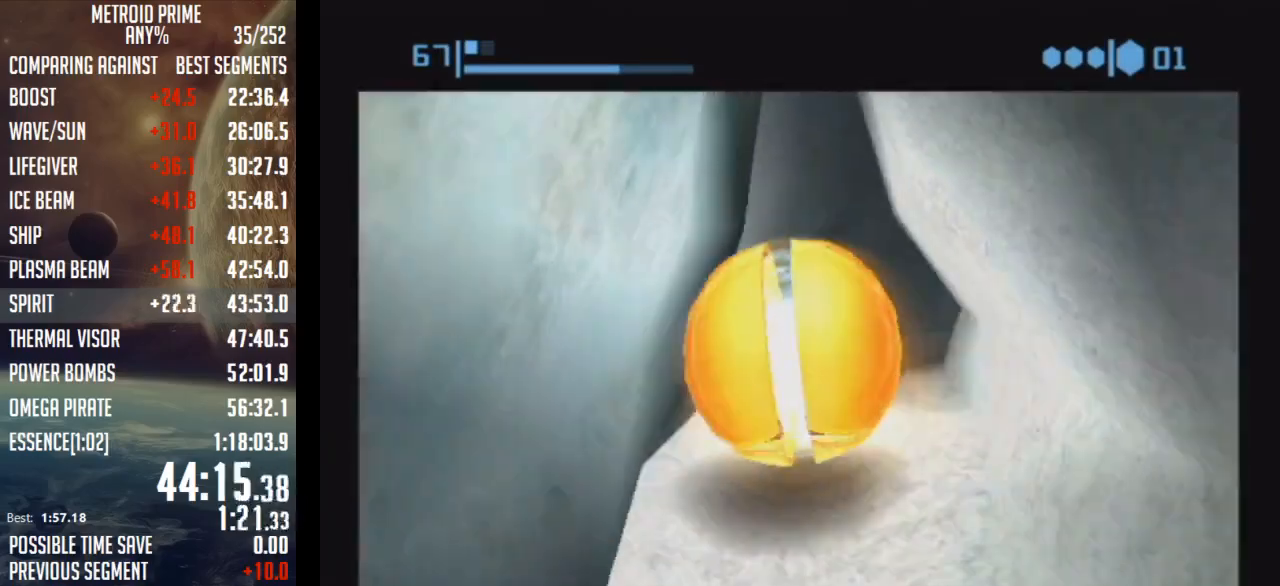
{"buttons": ["B"], "left_stick": "up-right", "right_stick": "center", "events": [[300, "B", "up"], [367, "B", "down"], [500, "left_stick", "up-right"]]}
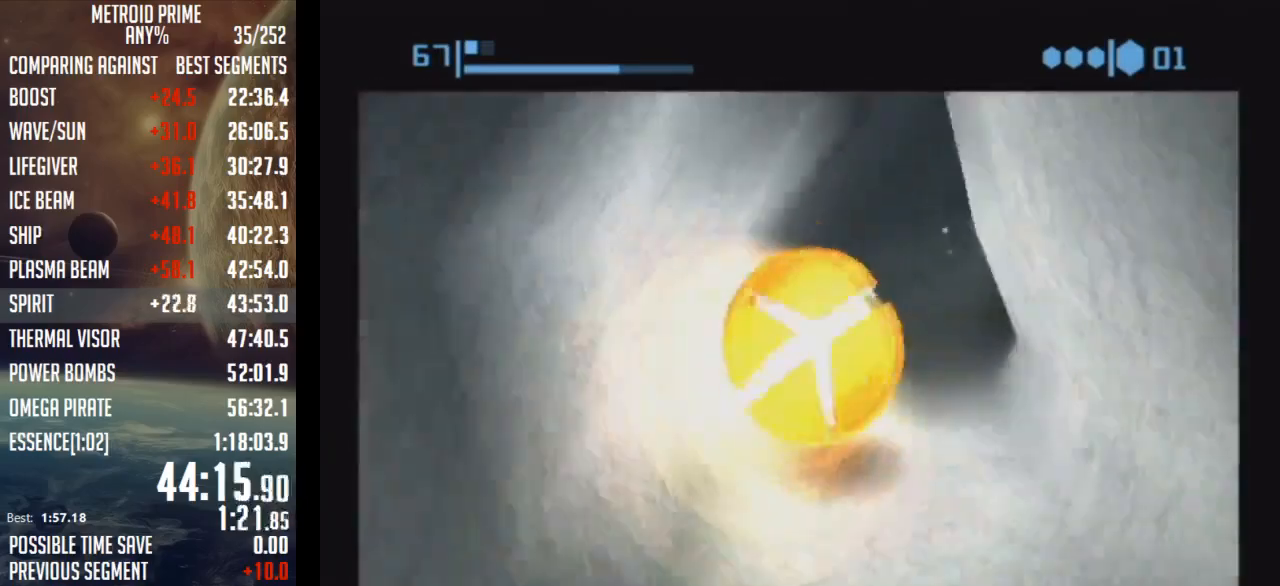
{"buttons": [], "left_stick": "up", "right_stick": "center", "events": [[117, "left_stick", "up"], [467, "B", "up"]]}
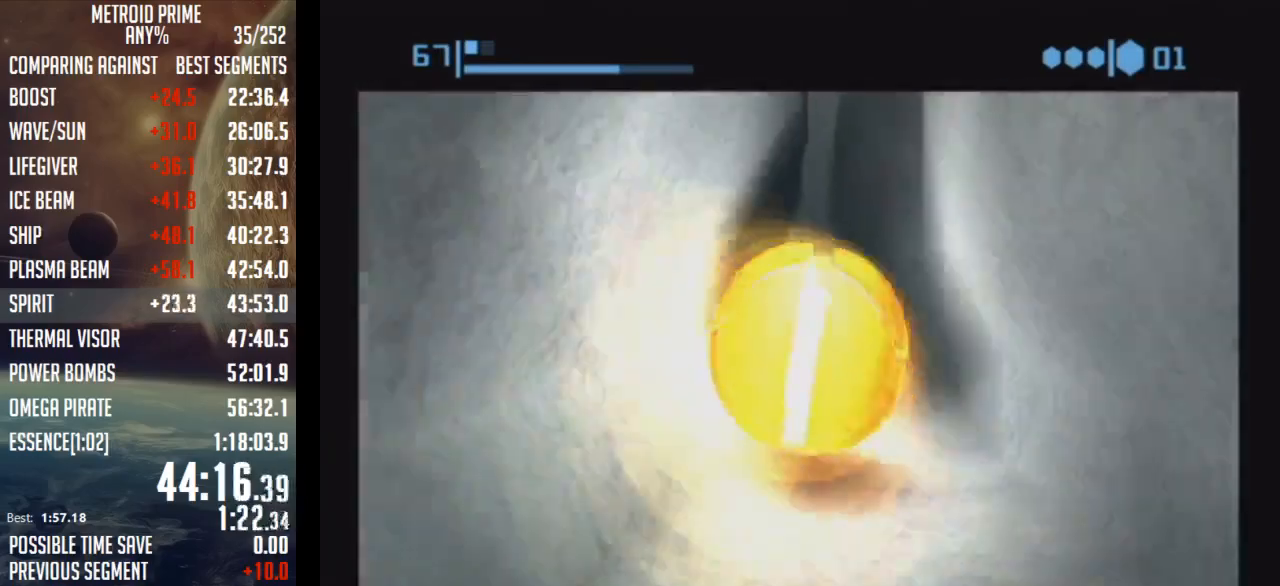
{"buttons": ["B"], "left_stick": "up", "right_stick": "center", "events": [[17, "B", "down"]]}
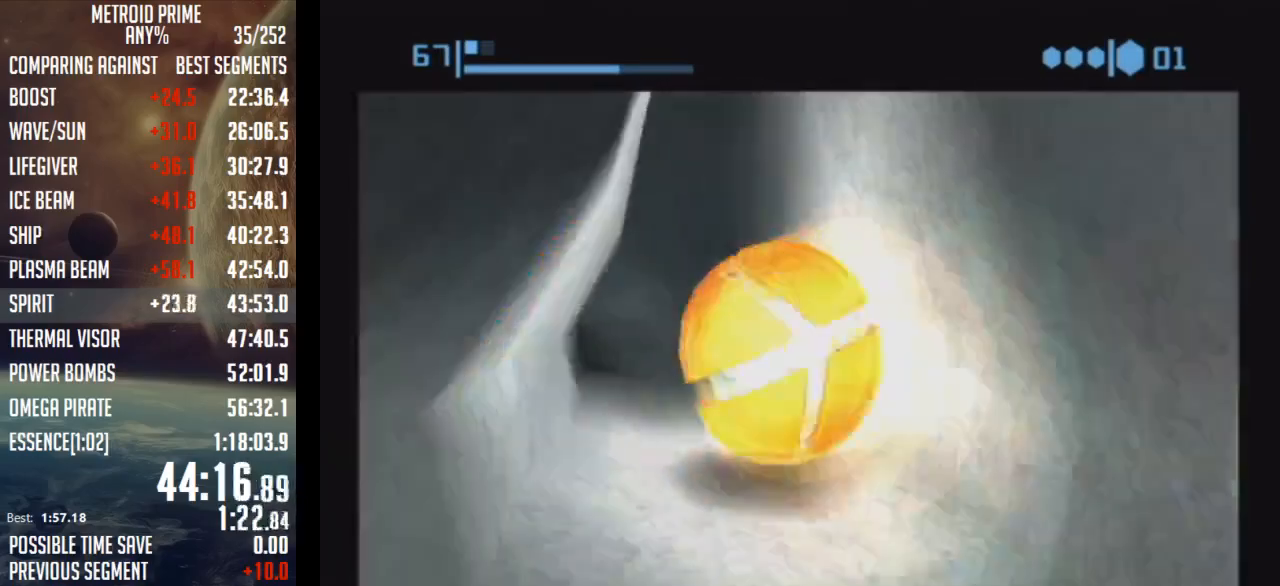
{"buttons": ["B"], "left_stick": "up", "right_stick": "center", "events": [[83, "B", "up"], [117, "B", "down"]]}
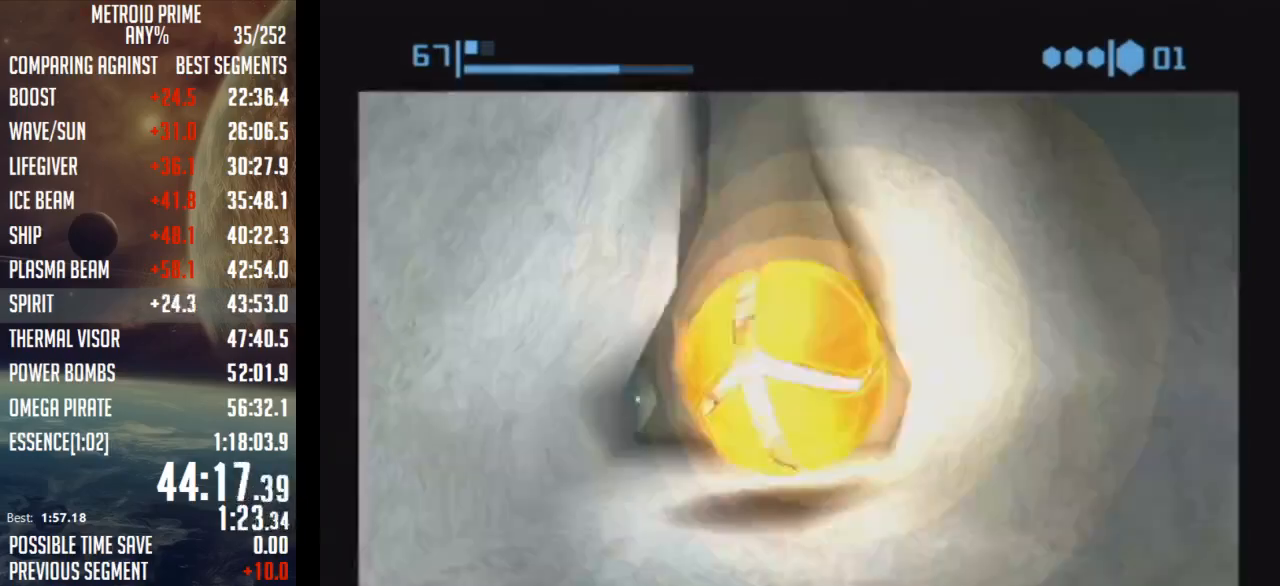
{"buttons": ["B"], "left_stick": "up", "right_stick": "center", "events": [[283, "B", "up"], [300, "B", "down"]]}
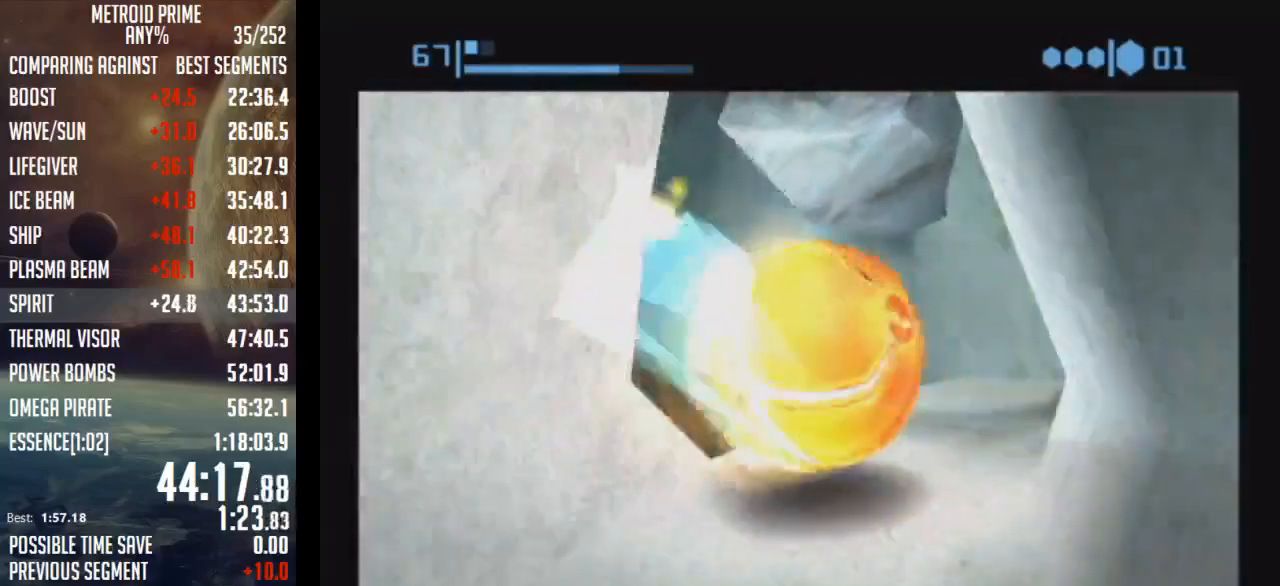
{"buttons": ["B"], "left_stick": "up", "right_stick": "center", "events": [[267, "B", "up"], [333, "B", "down"]]}
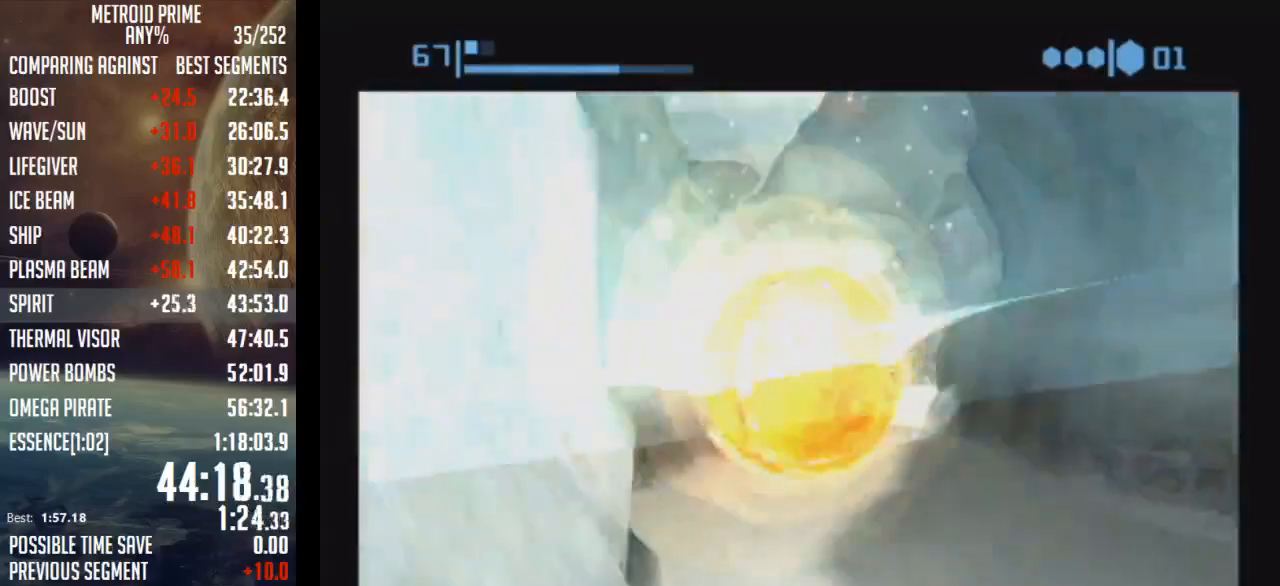
{"buttons": ["B"], "left_stick": "up-right", "right_stick": "center", "events": [[50, "left_stick", "up-left"], [333, "left_stick", "up"], [433, "B", "up"], [433, "left_stick", "up-right"], [467, "B", "down"]]}
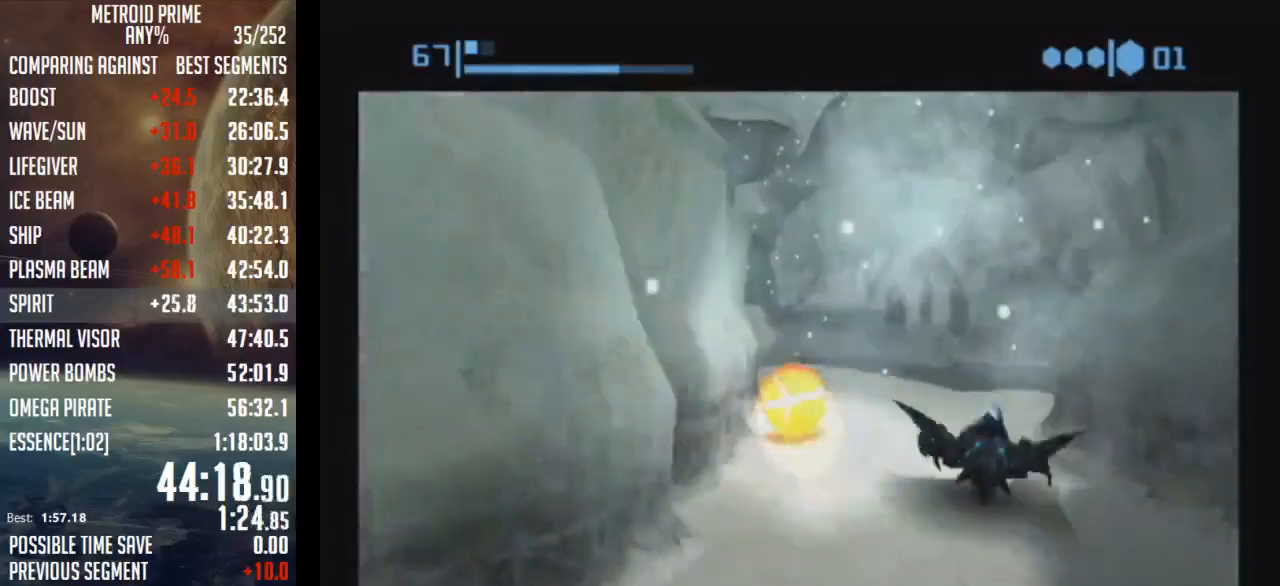
{"buttons": ["B"], "left_stick": "up", "right_stick": "center", "events": [[267, "left_stick", "up-left"], [500, "left_stick", "up"]]}
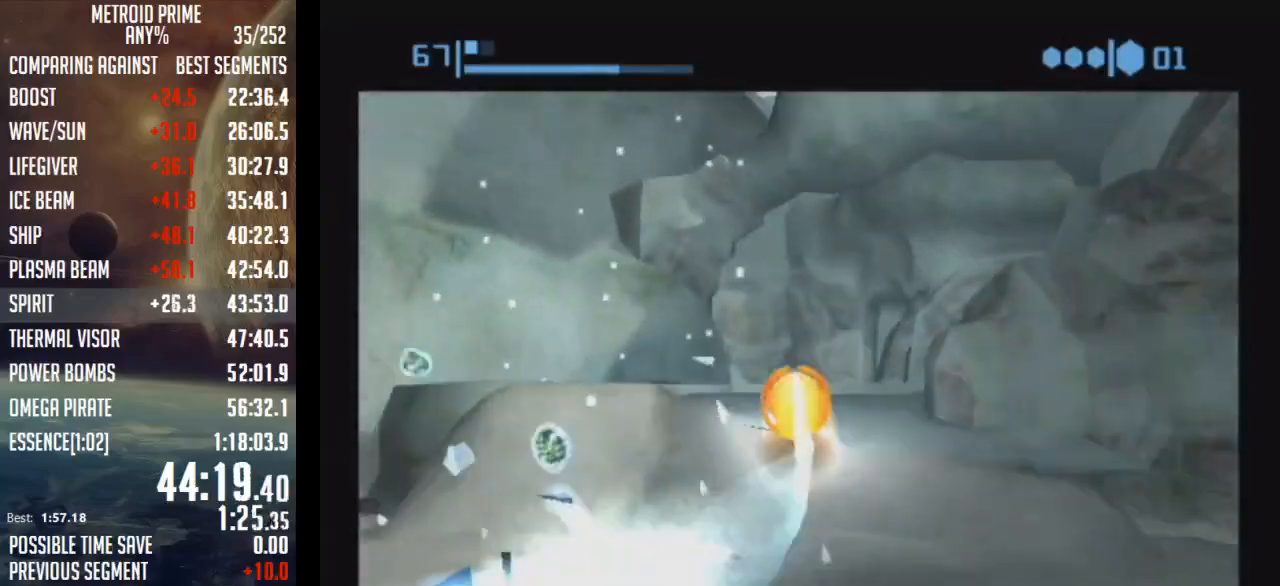
{"buttons": ["B"], "left_stick": "up", "right_stick": "center", "events": [[17, "B", "up"], [83, "B", "down"], [150, "left_stick", "up-right"], [433, "left_stick", "up"]]}
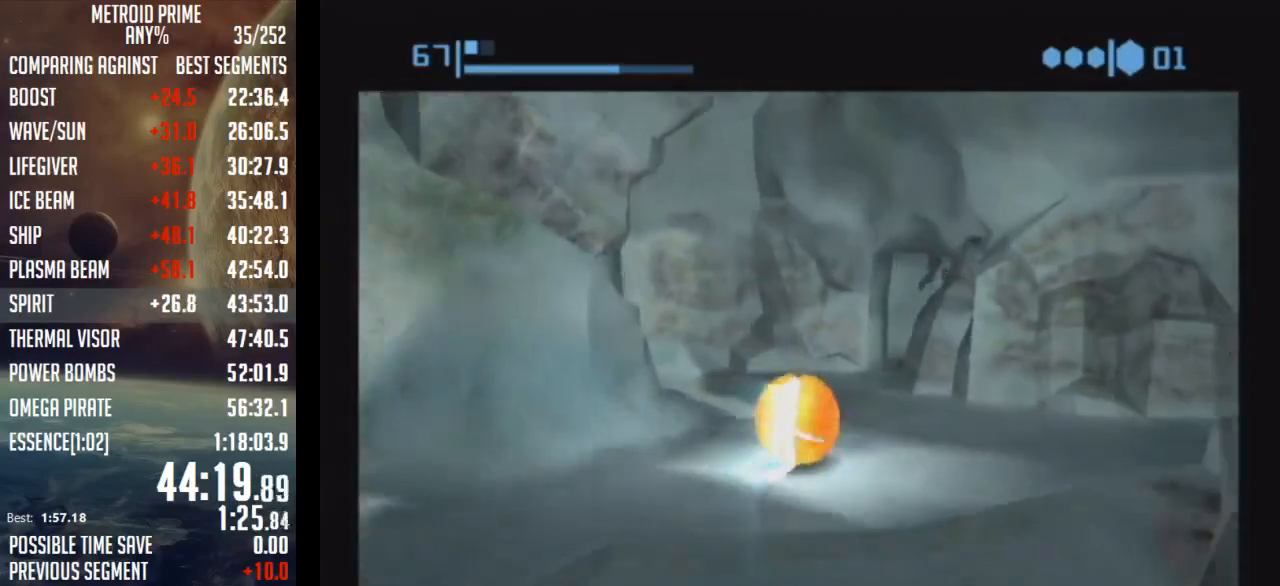
{"buttons": [], "left_stick": "up-right", "right_stick": "center", "events": [[350, "left_stick", "up-right"], [467, "B", "up"]]}
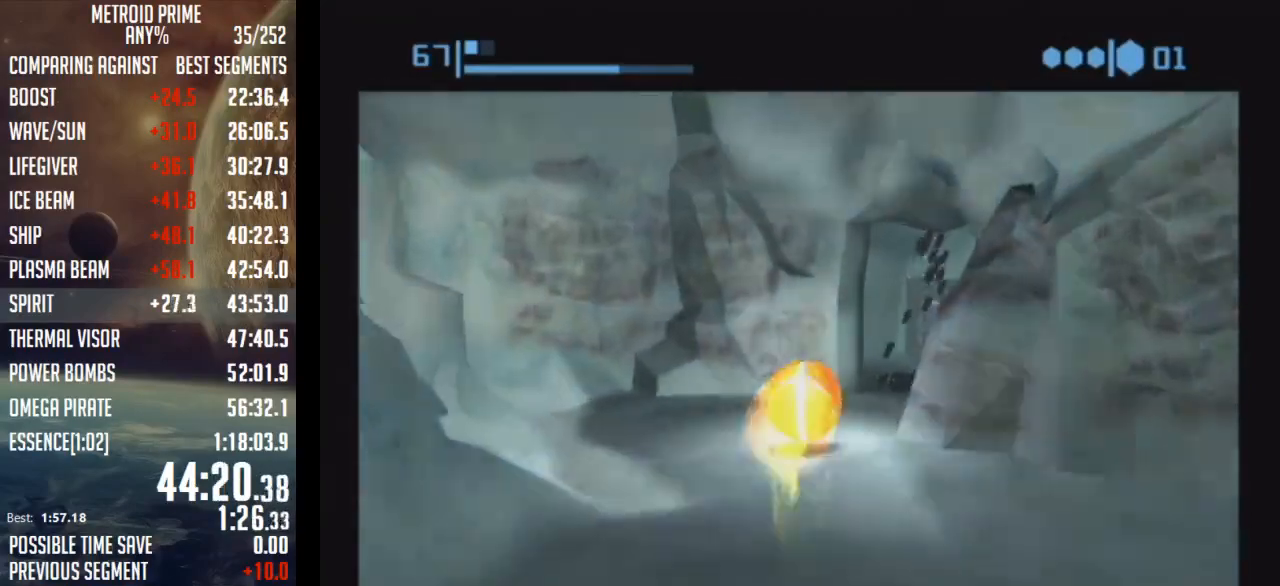
{"buttons": ["B"], "left_stick": "up-left", "right_stick": "center", "events": [[17, "B", "down"], [333, "left_stick", "up-left"]]}
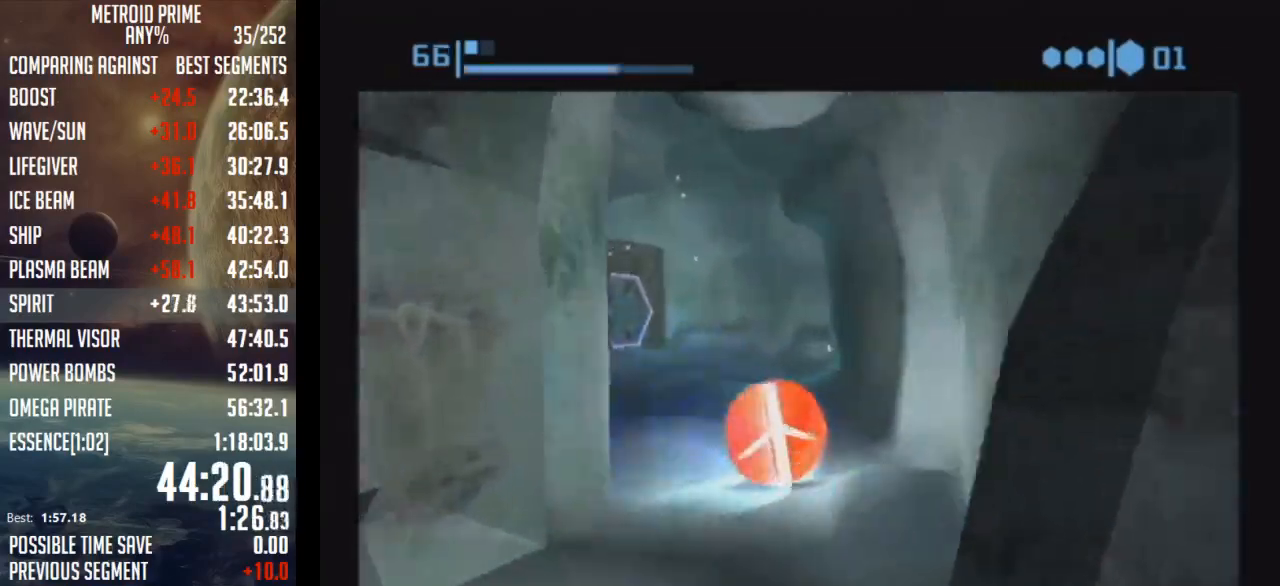
{"buttons": [], "left_stick": "up-left", "right_stick": "center", "events": [[183, "B", "up"], [350, "X", "down"], [433, "X", "up"]]}
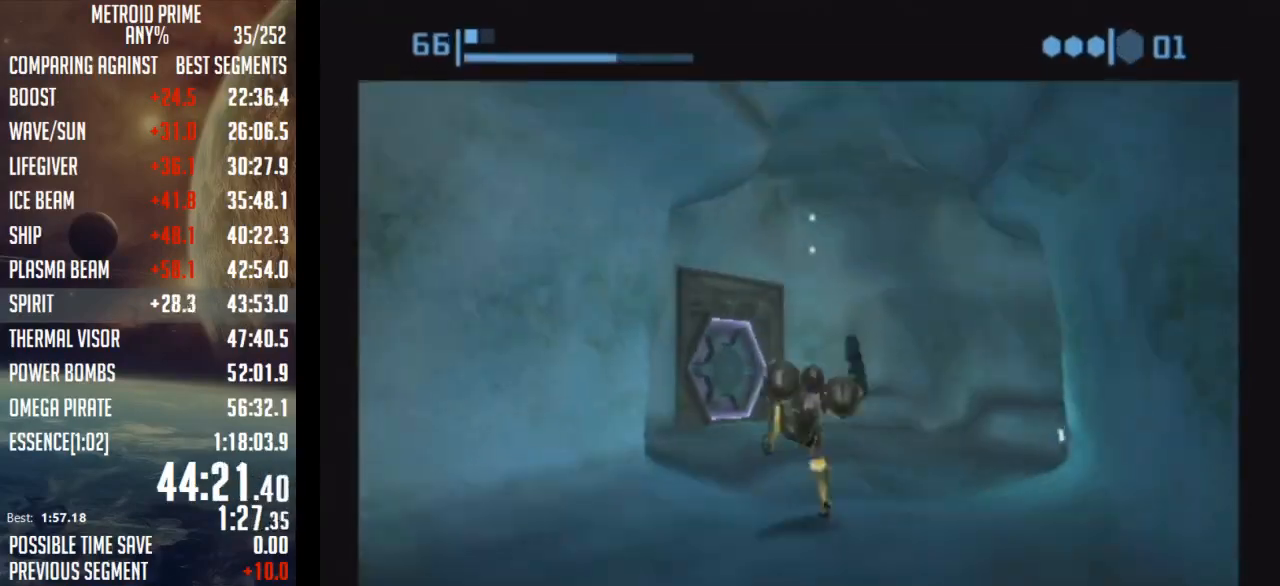
{"buttons": ["A"], "left_stick": "up", "right_stick": "center", "events": [[150, "A", "down"], [217, "A", "up"], [300, "A", "down"], [333, "left_stick", "up"], [400, "A", "up"], [467, "A", "down"]]}
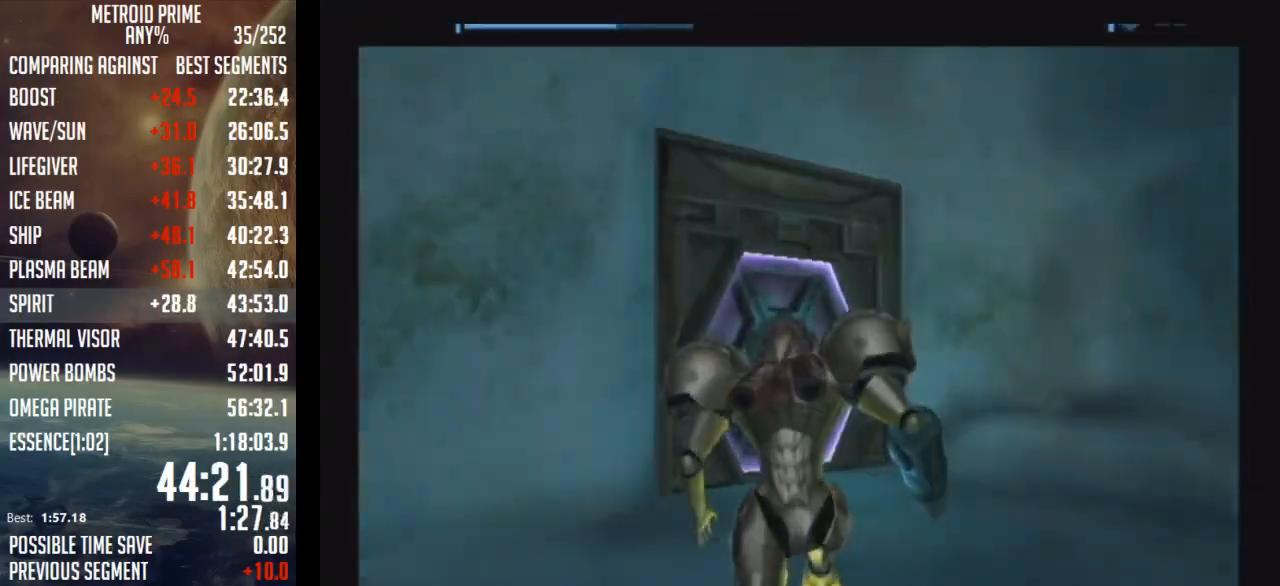
{"buttons": [], "left_stick": "up-left", "right_stick": "center", "events": [[33, "A", "up"], [117, "A", "down"], [183, "A", "up"], [267, "A", "down"], [333, "A", "up"], [400, "A", "down"], [500, "A", "up"], [500, "left_stick", "up-left"]]}
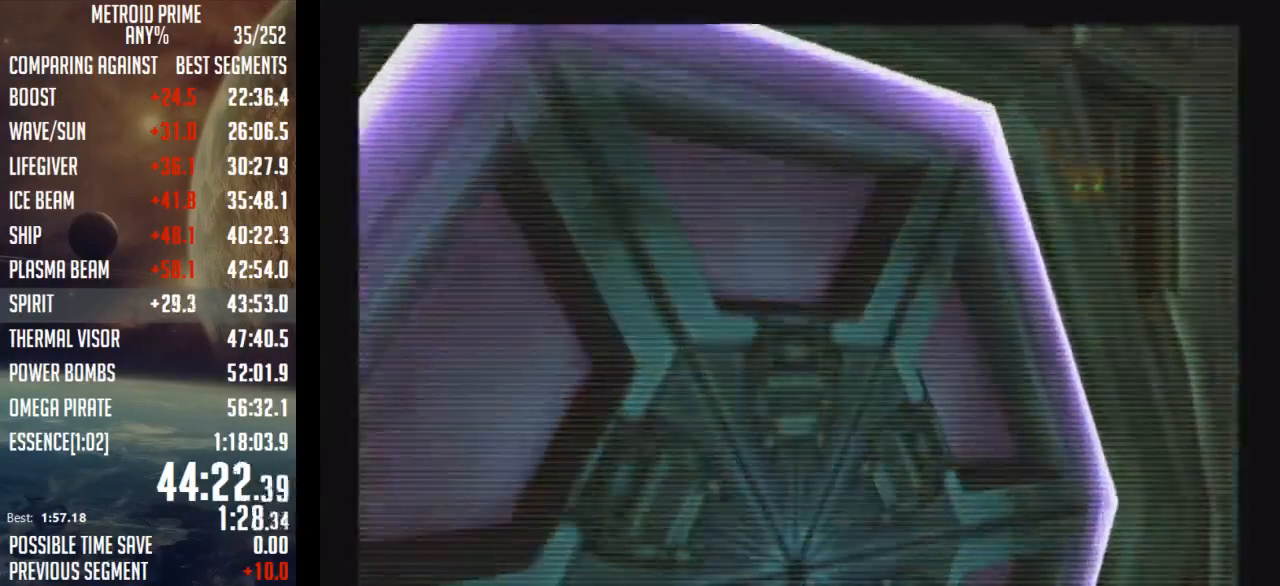
{"buttons": [], "left_stick": "center", "right_stick": "center", "events": [[50, "A", "down"], [150, "A", "up"], [183, "left_stick", "center"], [250, "A", "down"], [300, "A", "up"], [367, "A", "down"], [467, "A", "up"]]}
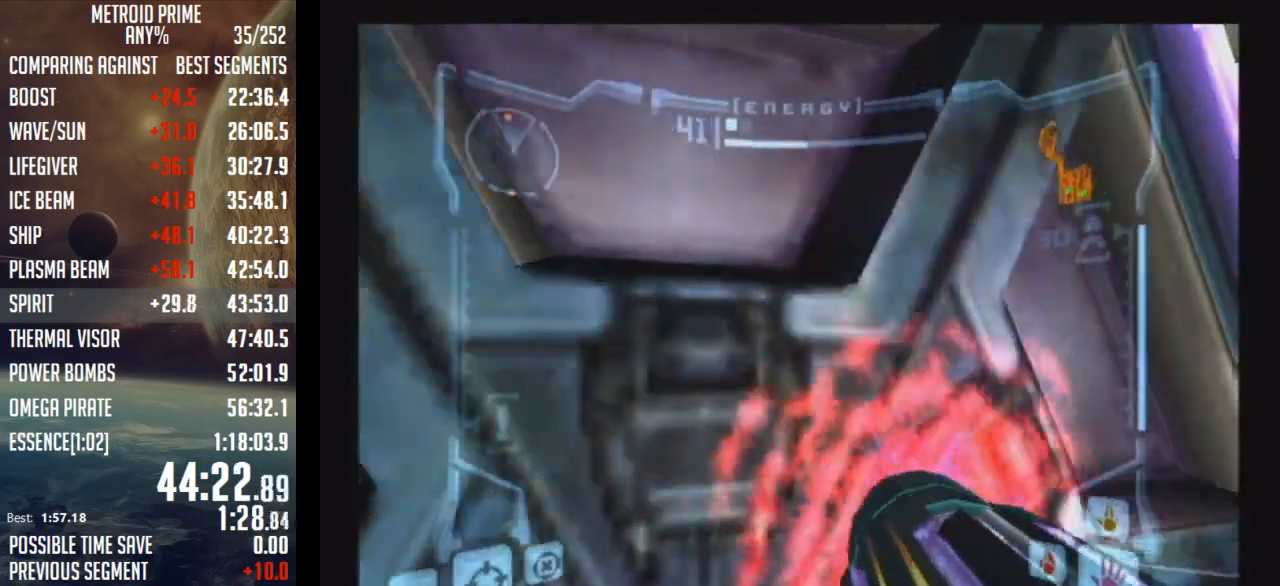
{"buttons": ["L1"], "left_stick": "up-left", "right_stick": "center", "events": [[150, "L1", "down"], [333, "left_stick", "up"], [483, "left_stick", "up-left"]]}
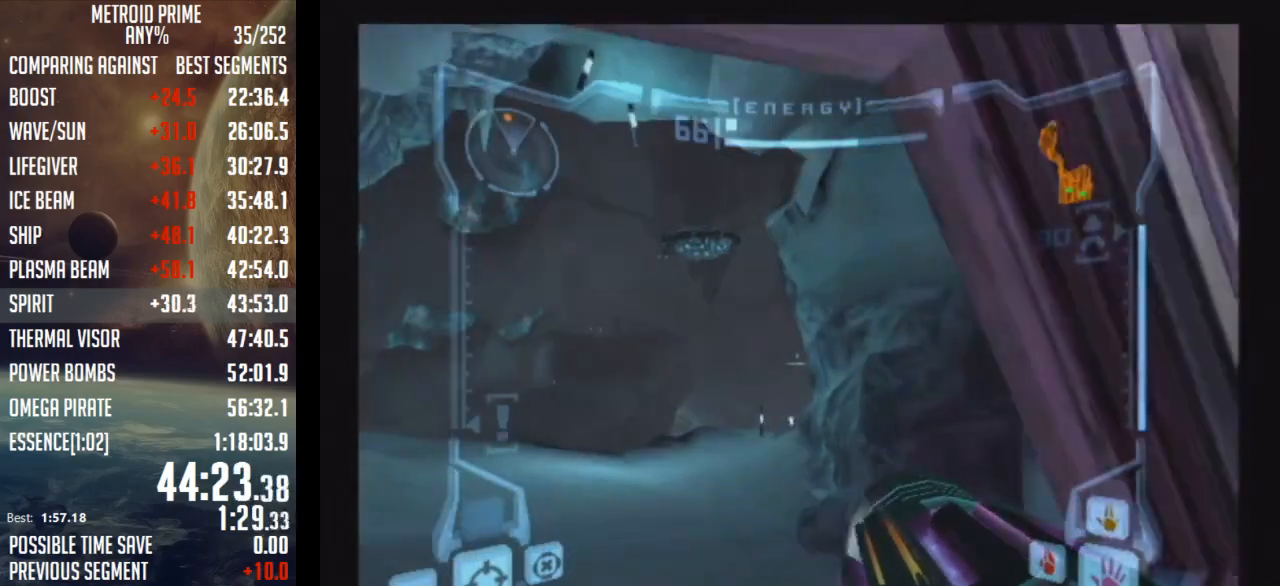
{"buttons": [], "left_stick": "up", "right_stick": "center", "events": [[183, "B", "down"], [333, "B", "up"], [400, "L1", "up"], [433, "left_stick", "up"]]}
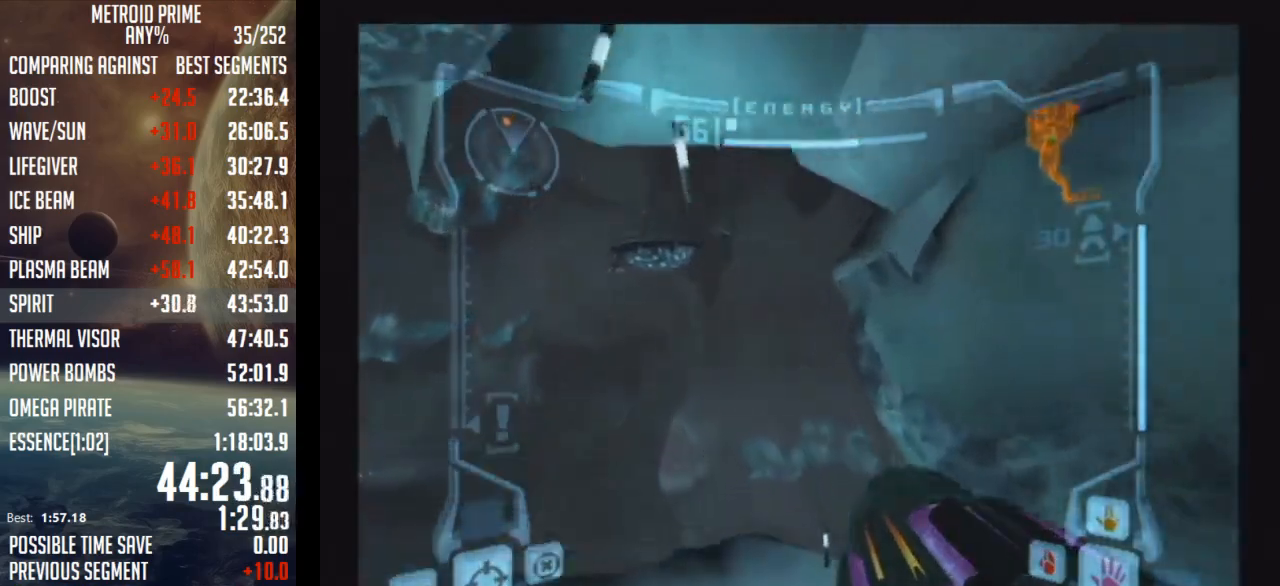
{"buttons": [], "left_stick": "down-right", "right_stick": "center", "events": [[17, "left_stick", "up-right"], [383, "R1", "down"], [400, "left_stick", "down-right"], [483, "R1", "up"]]}
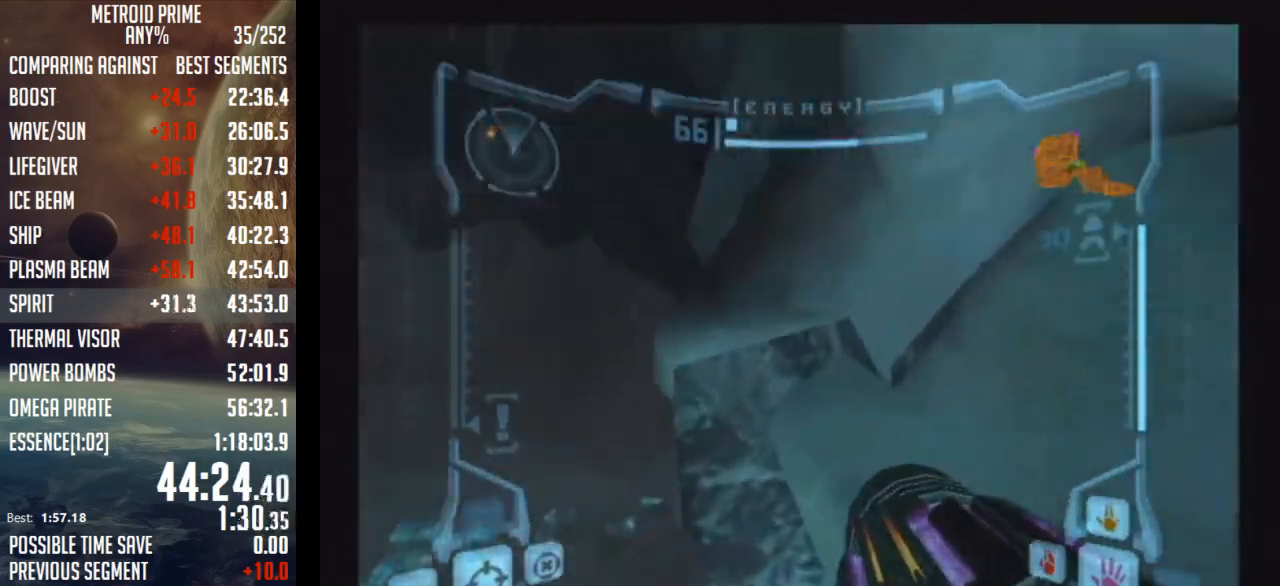
{"buttons": ["L1"], "left_stick": "up-left", "right_stick": "center", "events": [[50, "L1", "down"], [83, "left_stick", "up"], [500, "left_stick", "up-left"]]}
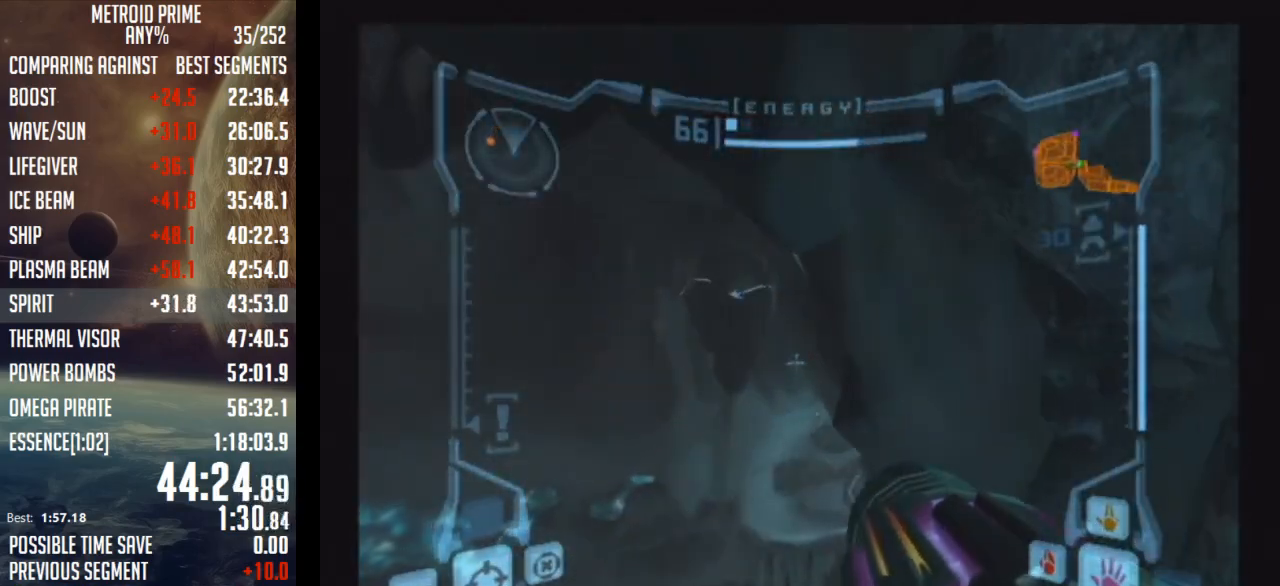
{"buttons": [], "left_stick": "up-right", "right_stick": "center", "events": [[33, "B", "down"], [50, "B", "up"], [117, "B", "down"], [183, "B", "up"], [183, "L1", "up"], [217, "left_stick", "up-right"]]}